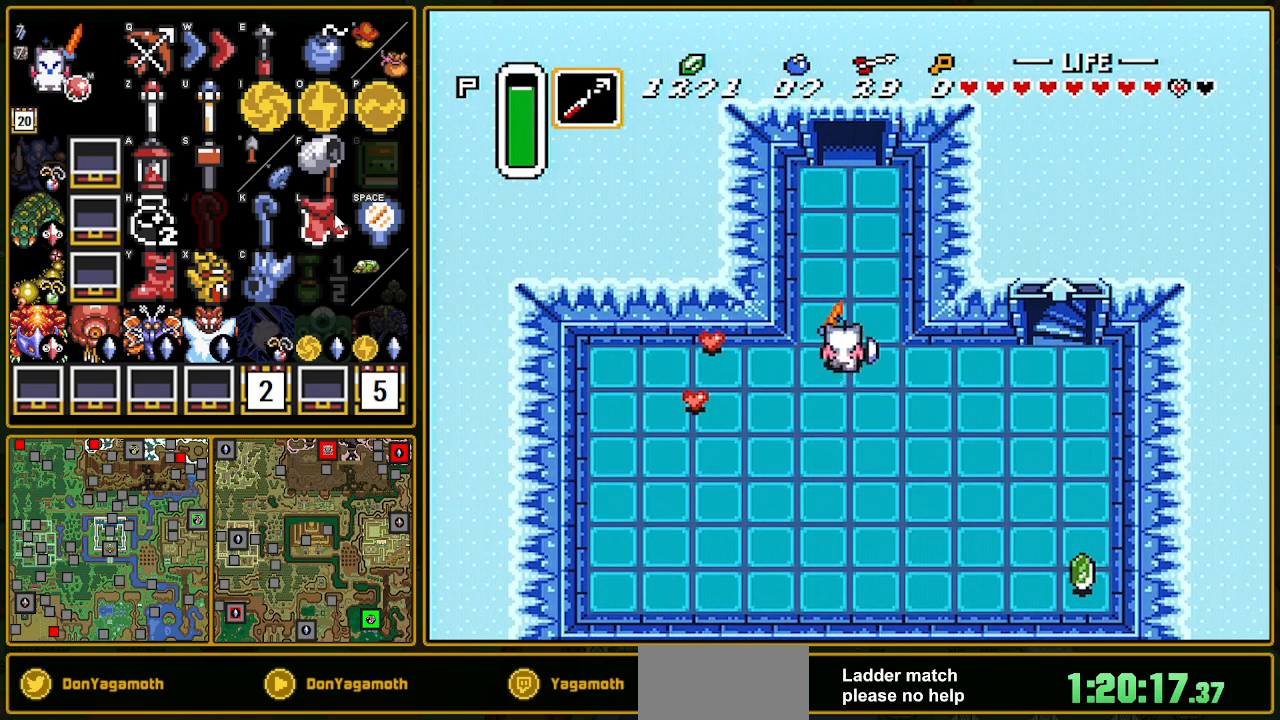
Gameplay with a controller (Nintendo layout); each line is a JSON object with the inputs held at the frame after it. "events" lists button and stick changes between this image and that frame as [ms after this image, input, new state], when the widget could be followed in between. Not read: L3 R3.
{"buttons": ["A"], "events": []}
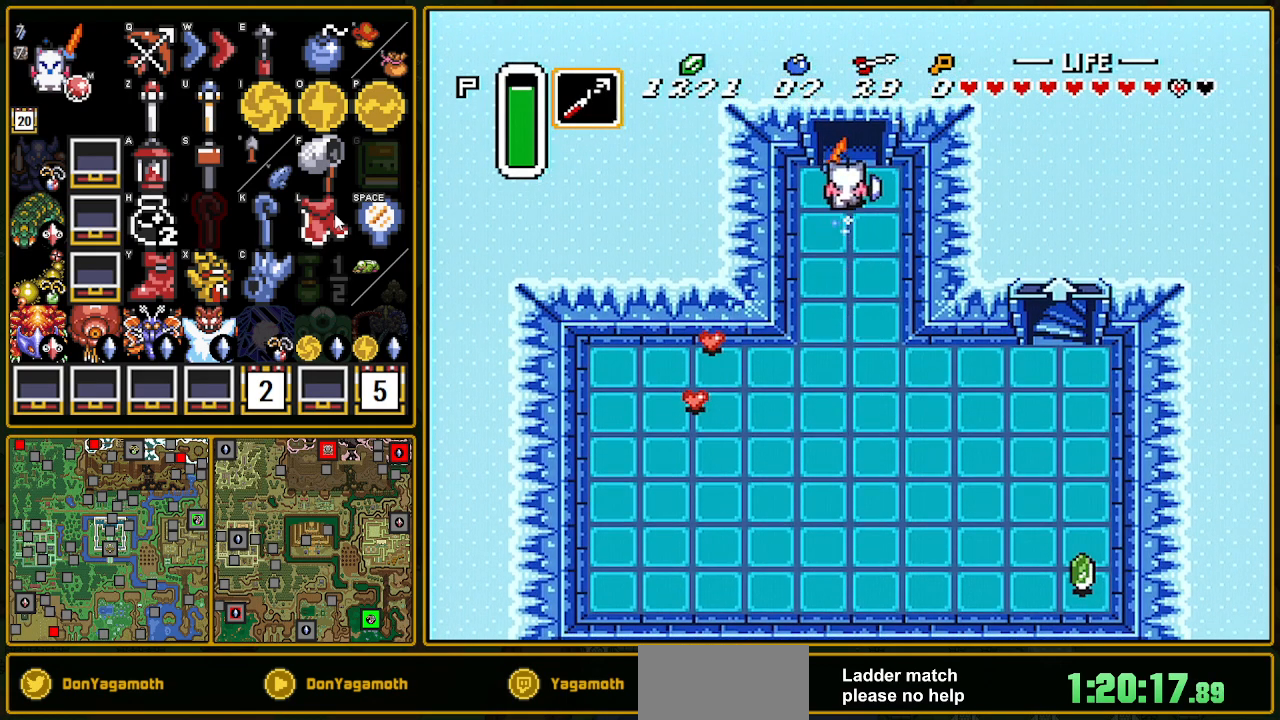
{"buttons": [], "events": [[467, "A", "up"]]}
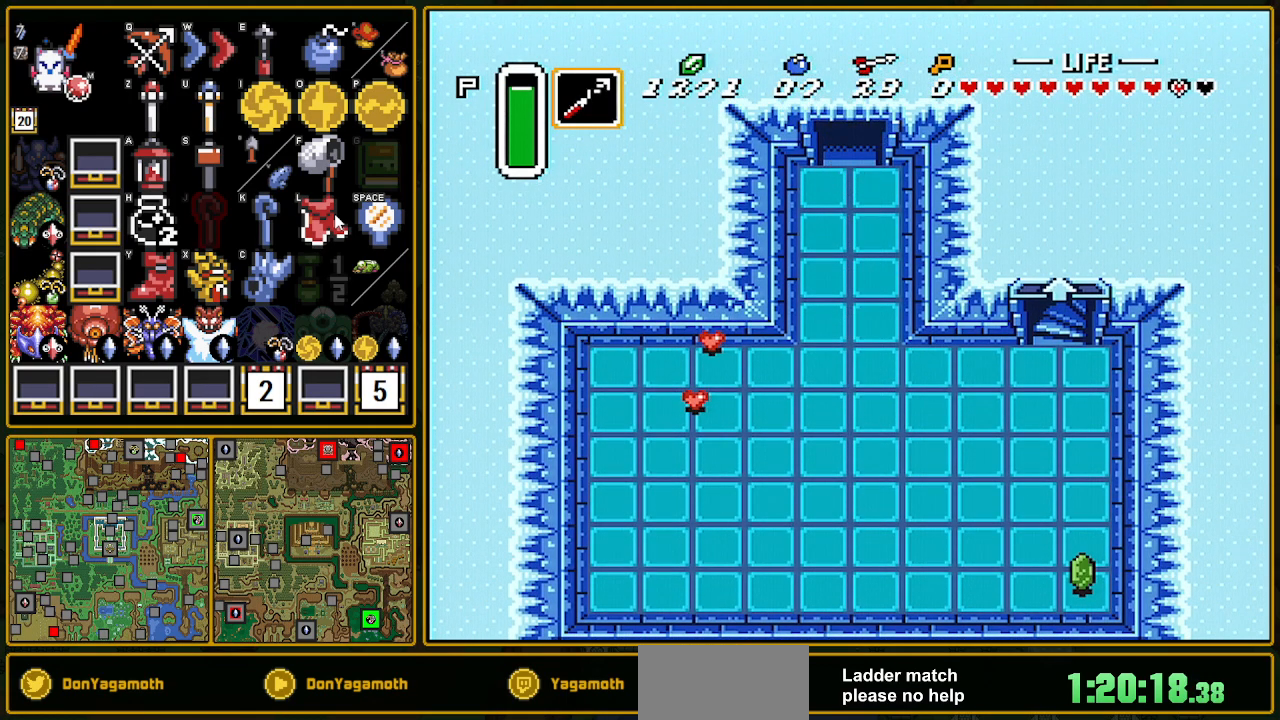
{"buttons": ["DPAD_UP"], "events": [[233, "DPAD_UP", "down"]]}
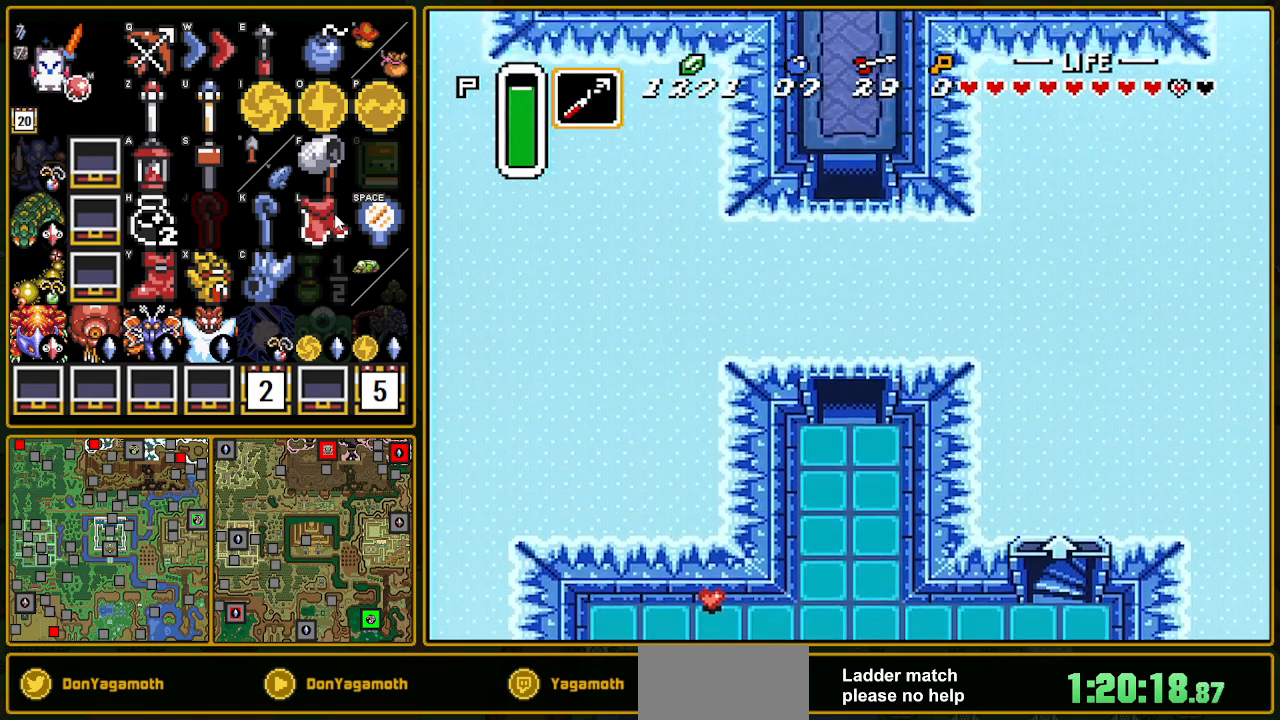
{"buttons": ["DPAD_UP"], "events": []}
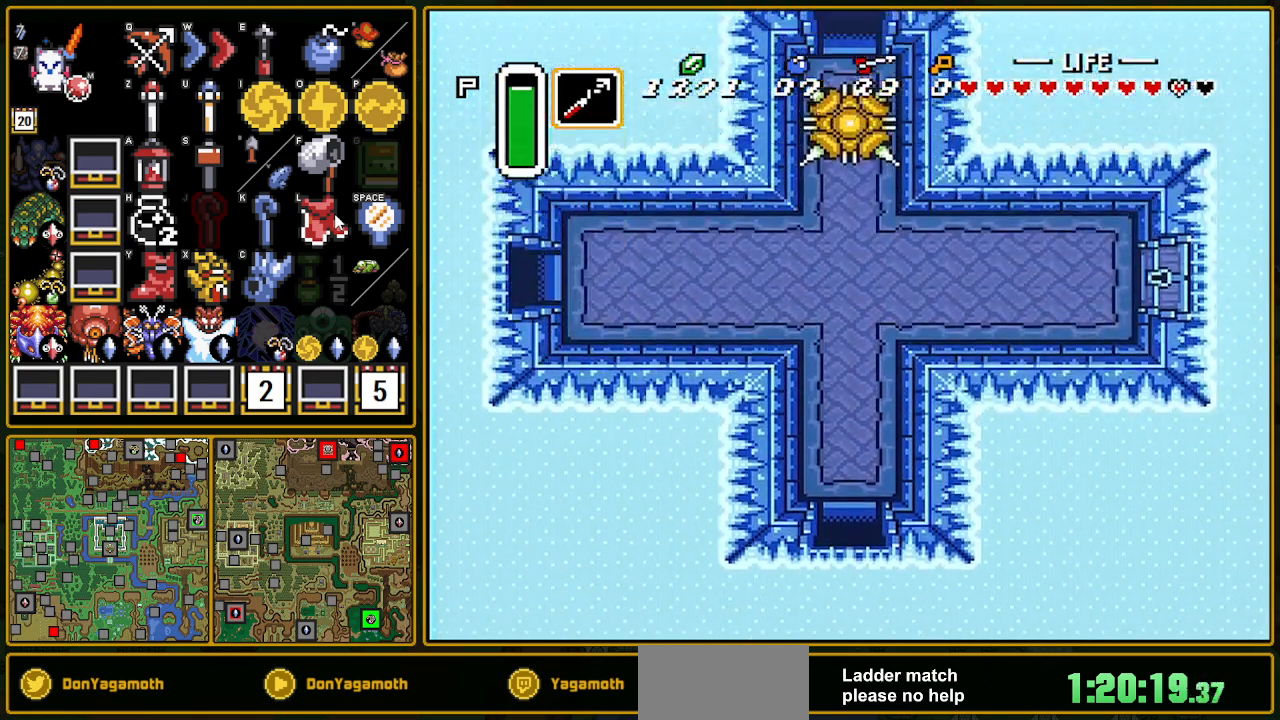
{"buttons": ["DPAD_UP"], "events": []}
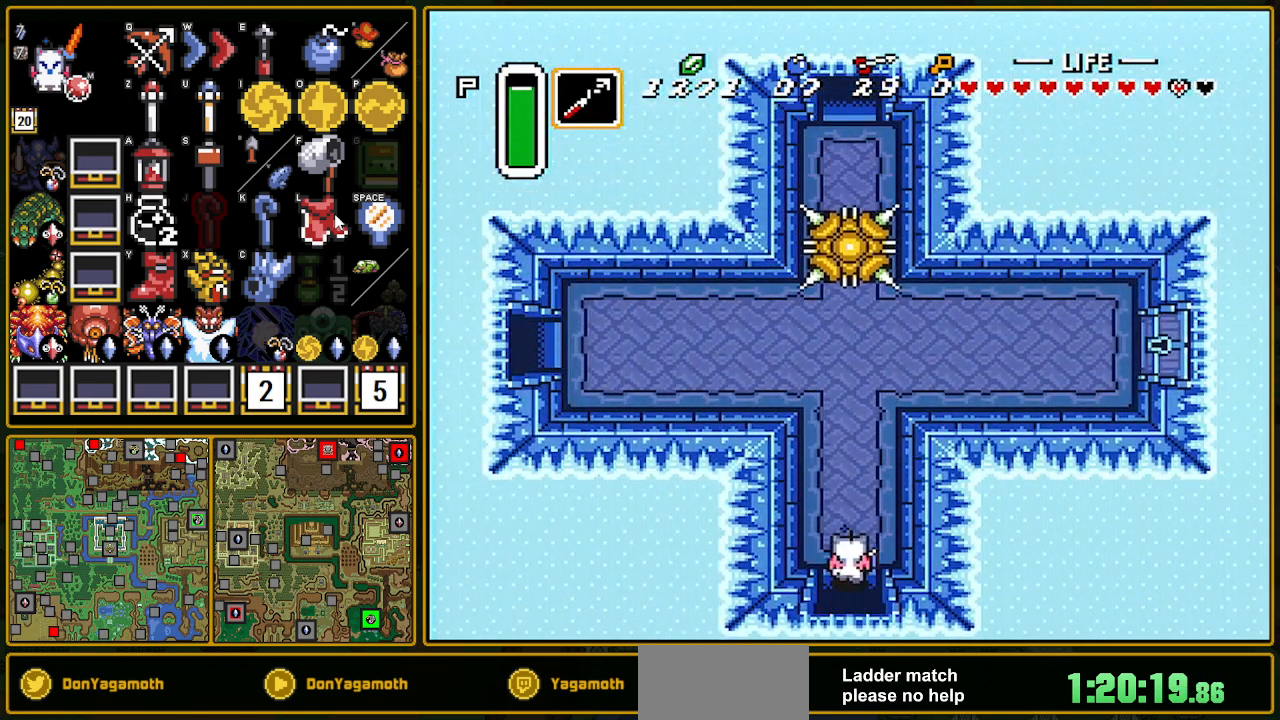
{"buttons": ["Y", "DPAD_DOWN"], "events": [[433, "DPAD_RIGHT", "down"], [433, "DPAD_UP", "up"], [467, "DPAD_DOWN", "down"], [467, "DPAD_RIGHT", "up"], [483, "Y", "down"]]}
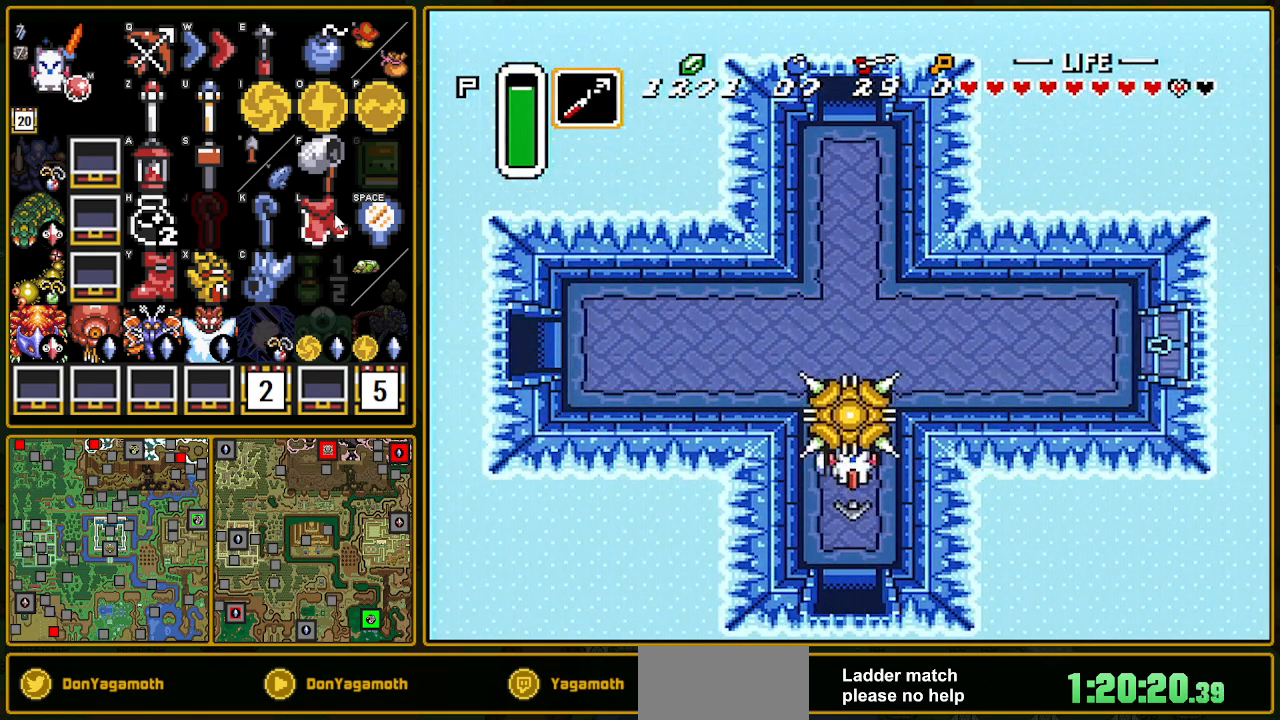
{"buttons": ["DPAD_UP"], "events": [[133, "DPAD_DOWN", "up"], [133, "Y", "up"], [150, "DPAD_UP", "down"]]}
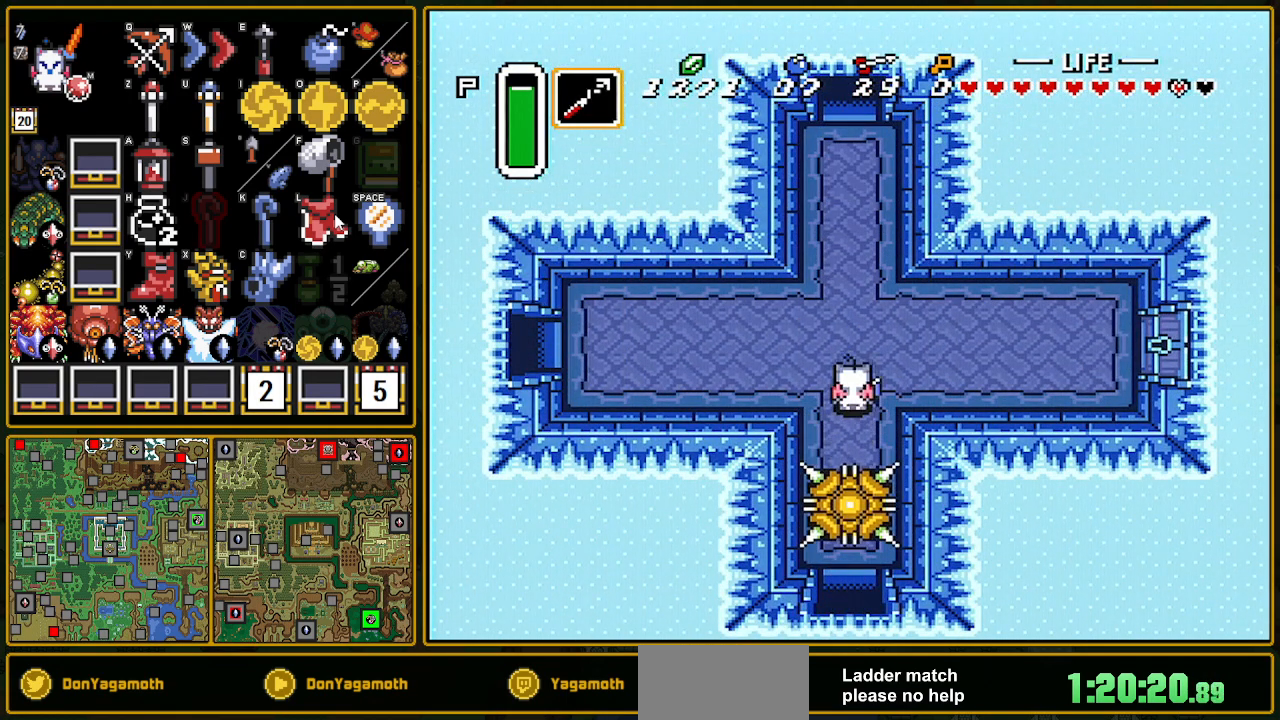
{"buttons": ["A"], "events": [[233, "DPAD_LEFT", "down"], [233, "DPAD_UP", "up"], [250, "A", "down"], [367, "DPAD_LEFT", "up"]]}
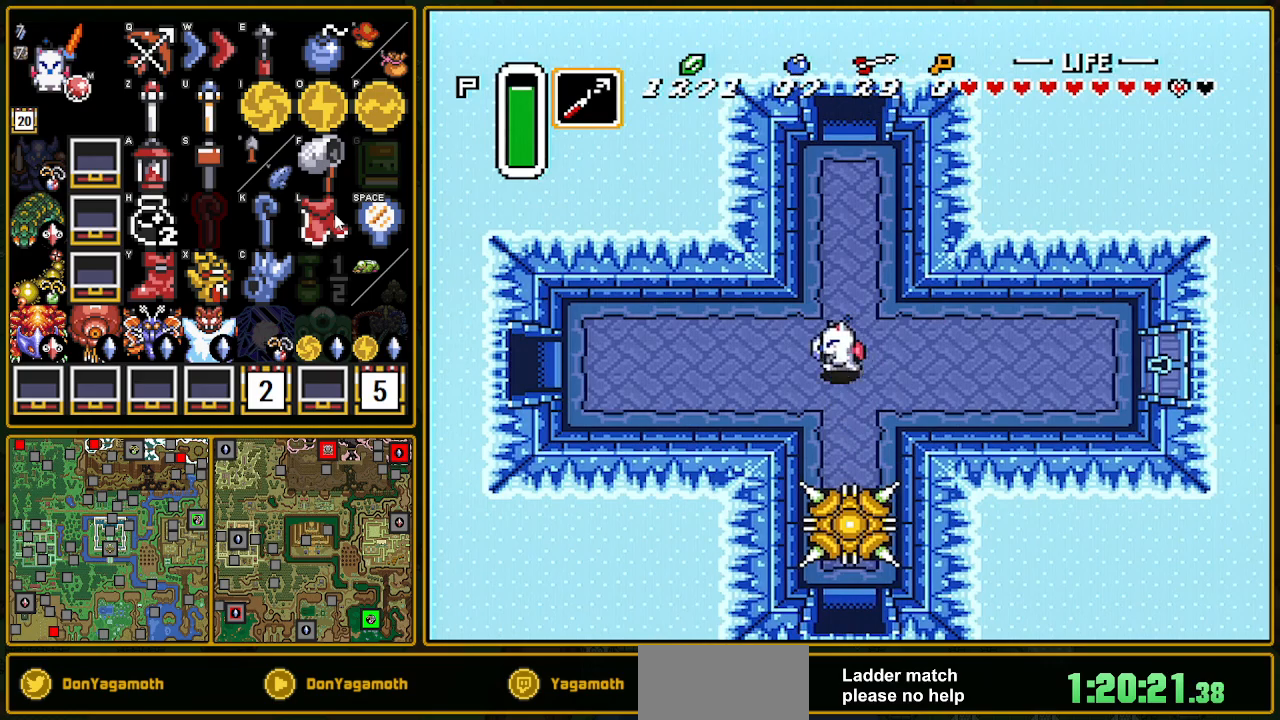
{"buttons": ["A"], "events": []}
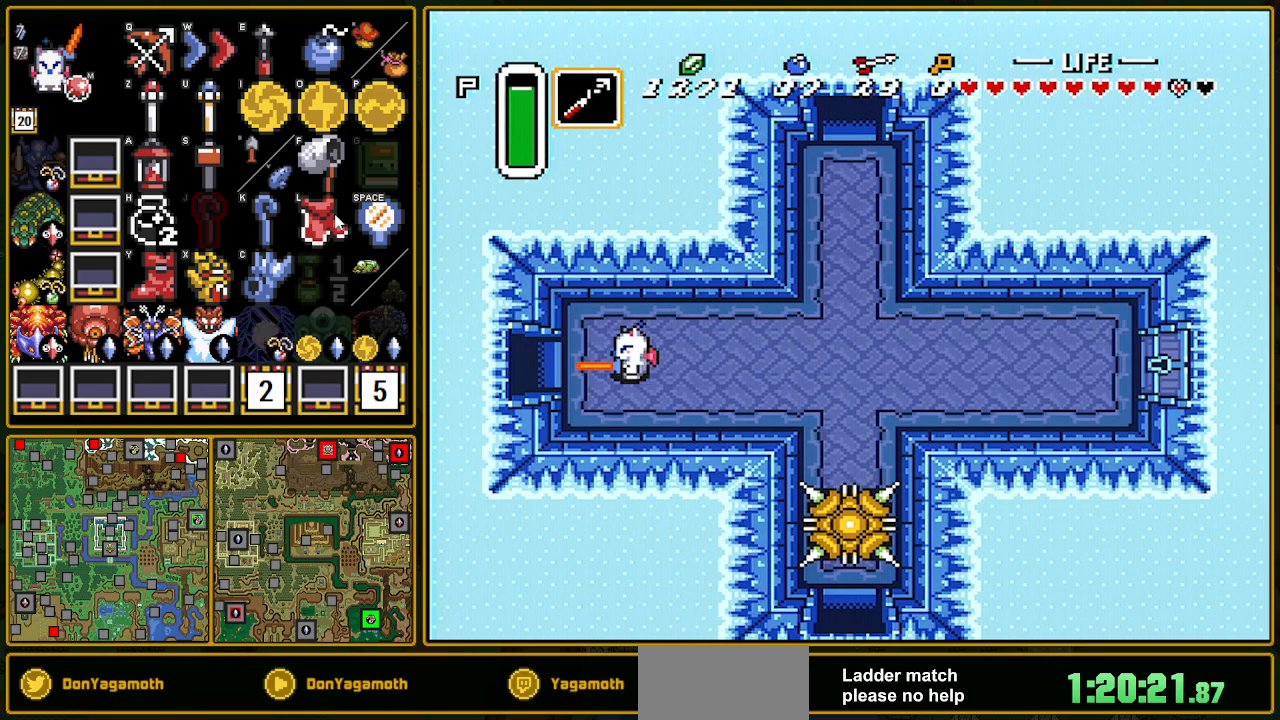
{"buttons": ["A"], "events": []}
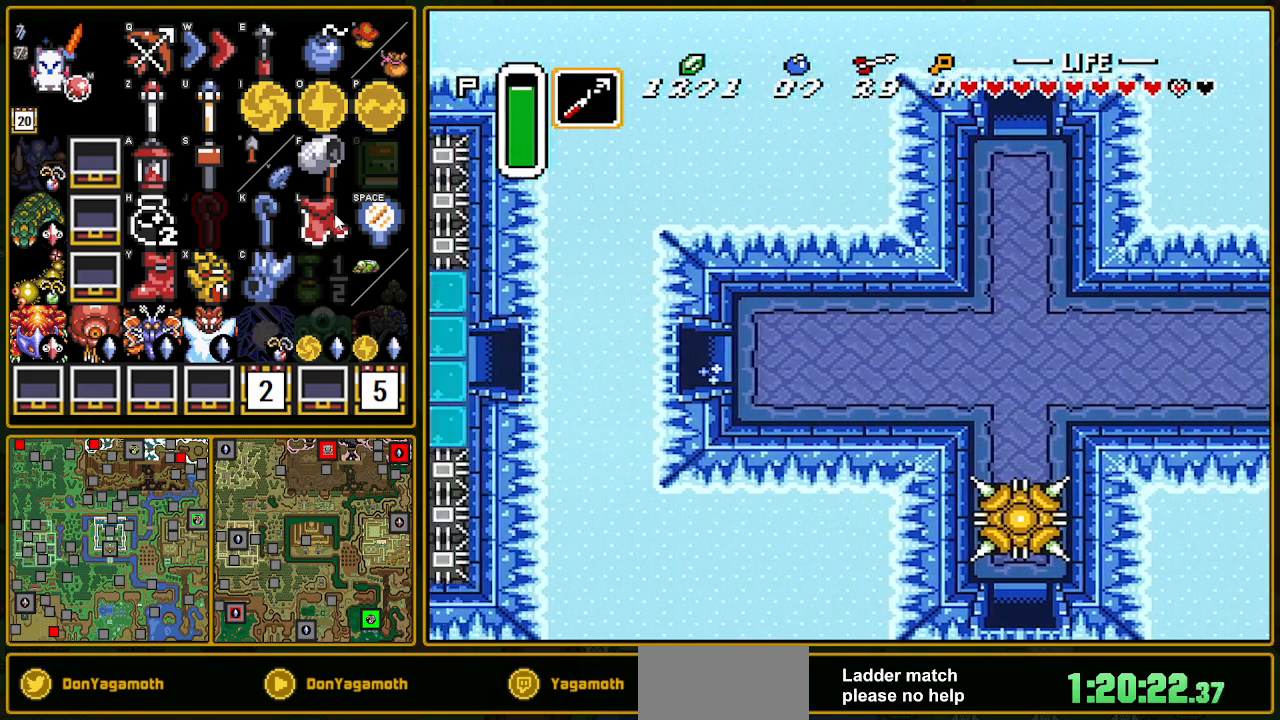
{"buttons": ["DPAD_DOWN", "DPAD_LEFT"], "events": [[117, "DPAD_LEFT", "down"], [200, "DPAD_DOWN", "down"], [300, "A", "up"]]}
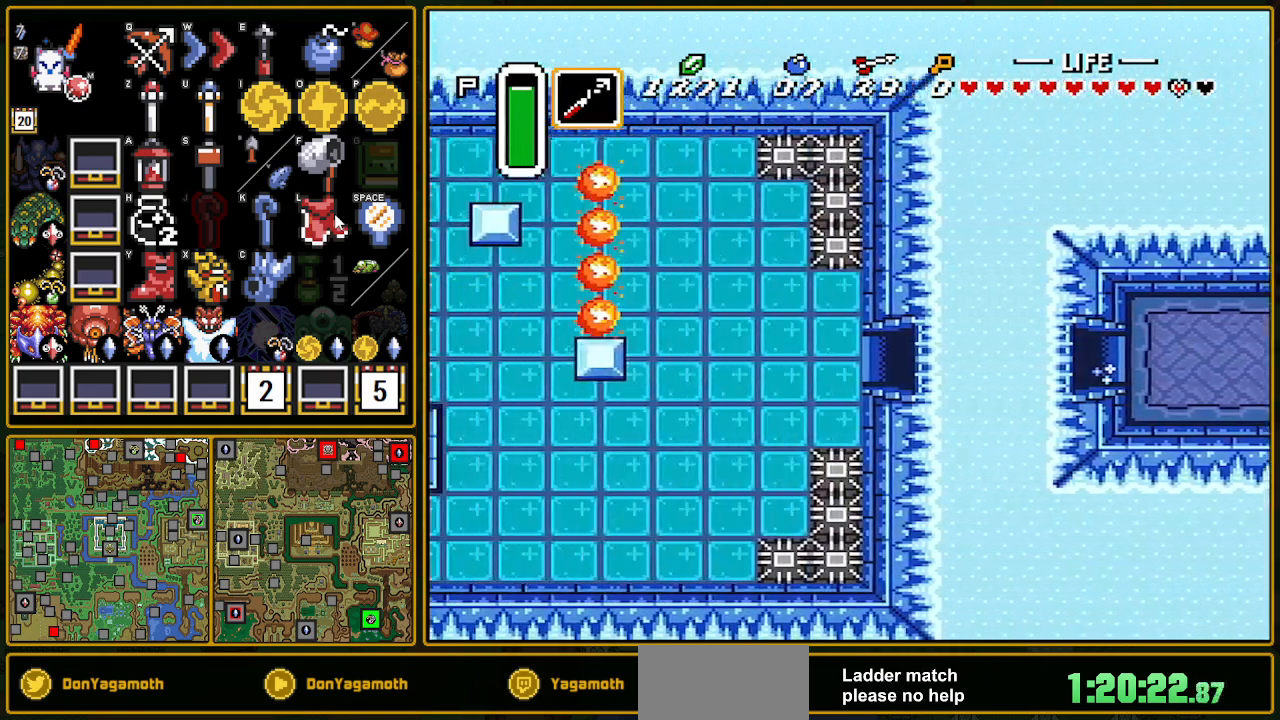
{"buttons": ["DPAD_DOWN", "DPAD_LEFT"], "events": []}
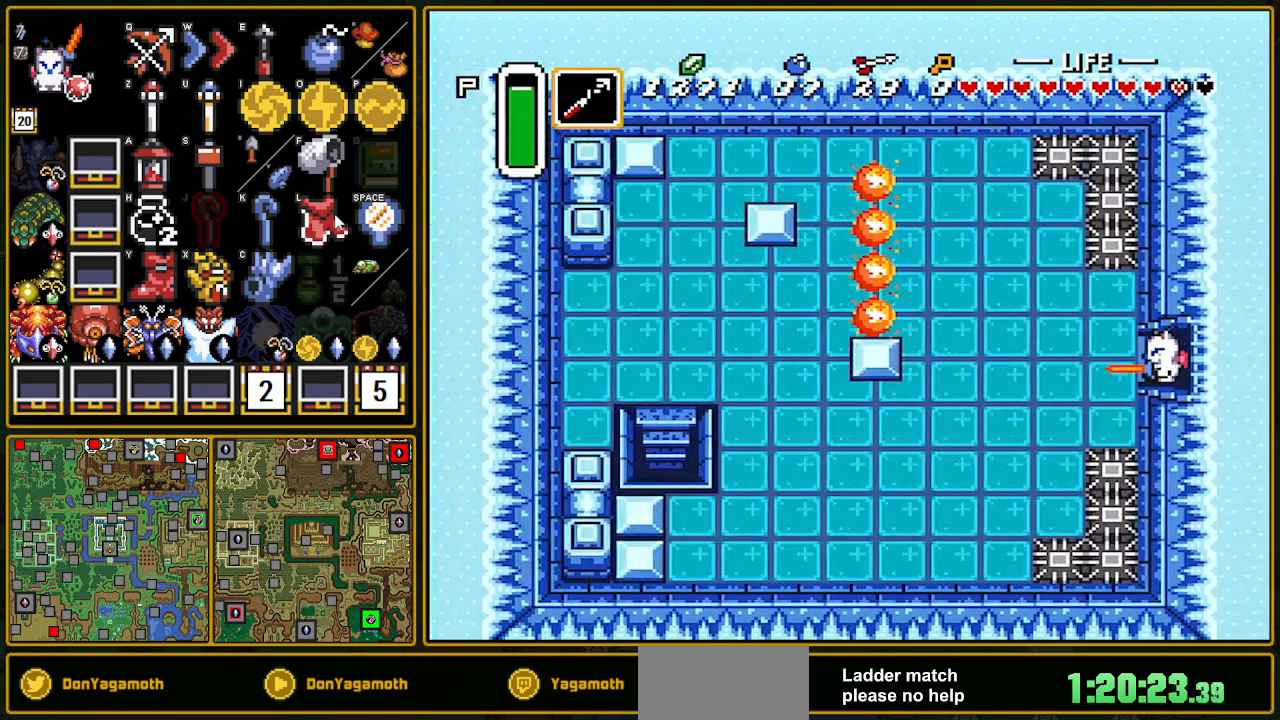
{"buttons": ["B", "DPAD_DOWN", "DPAD_LEFT"], "events": [[483, "B", "down"]]}
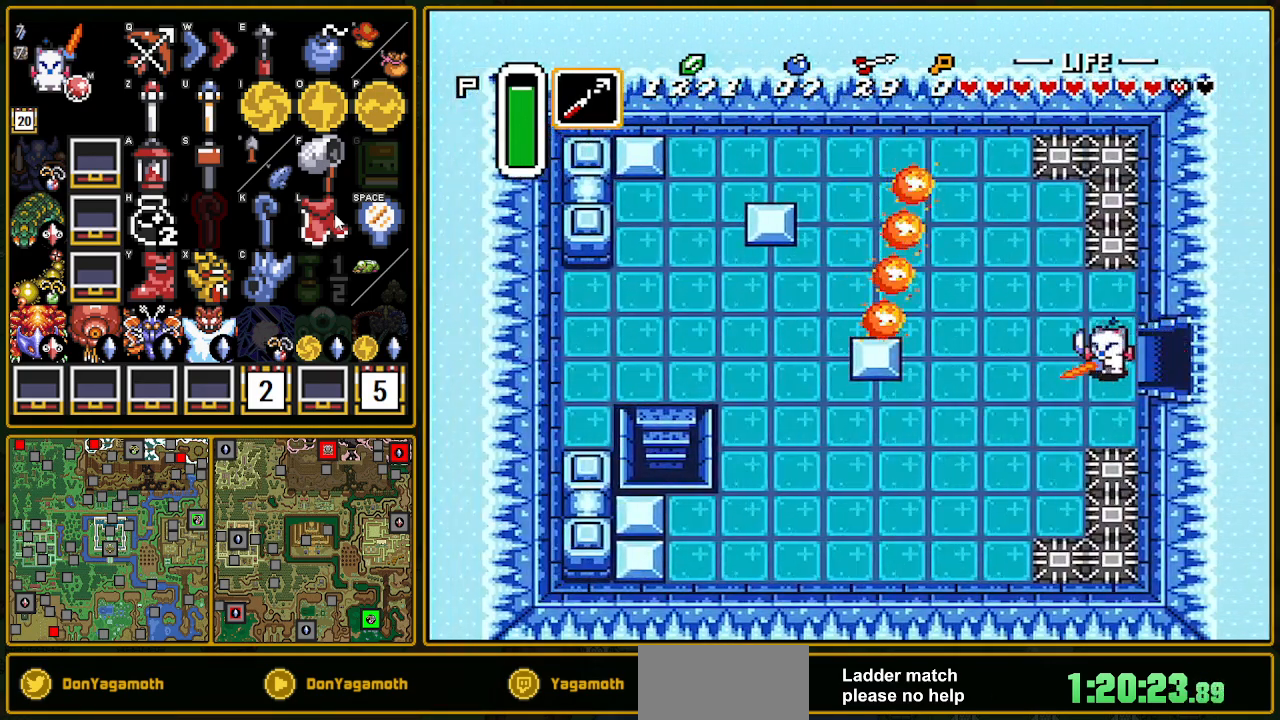
{"buttons": ["DPAD_LEFT"], "events": [[150, "B", "up"], [250, "B", "down"], [433, "B", "up"], [433, "DPAD_DOWN", "up"]]}
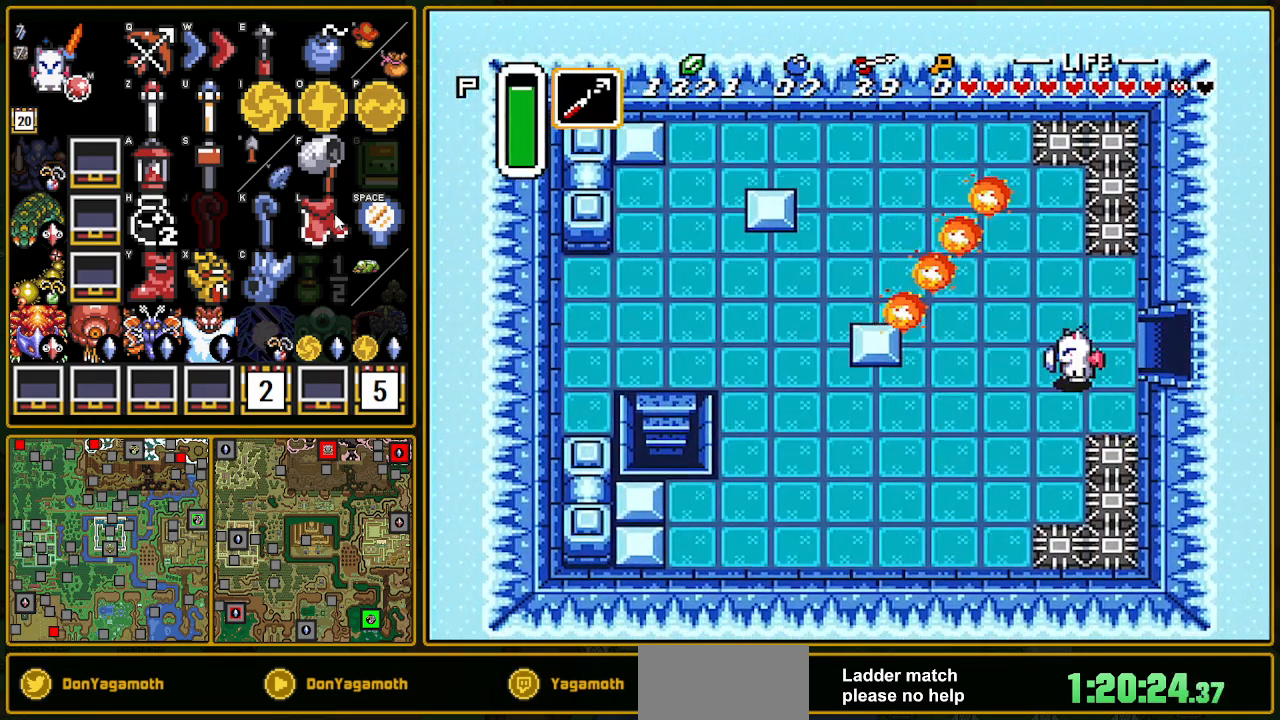
{"buttons": ["B", "DPAD_LEFT"], "events": [[33, "B", "down"]]}
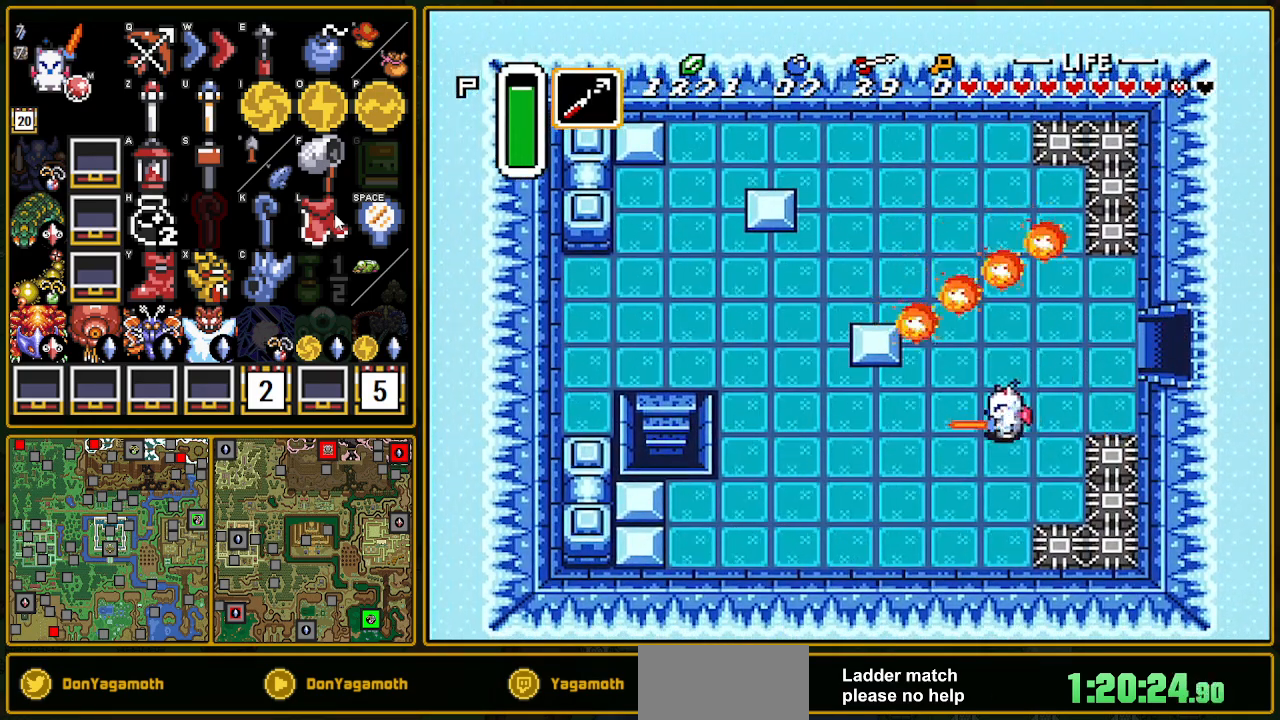
{"buttons": ["B", "DPAD_LEFT"], "events": []}
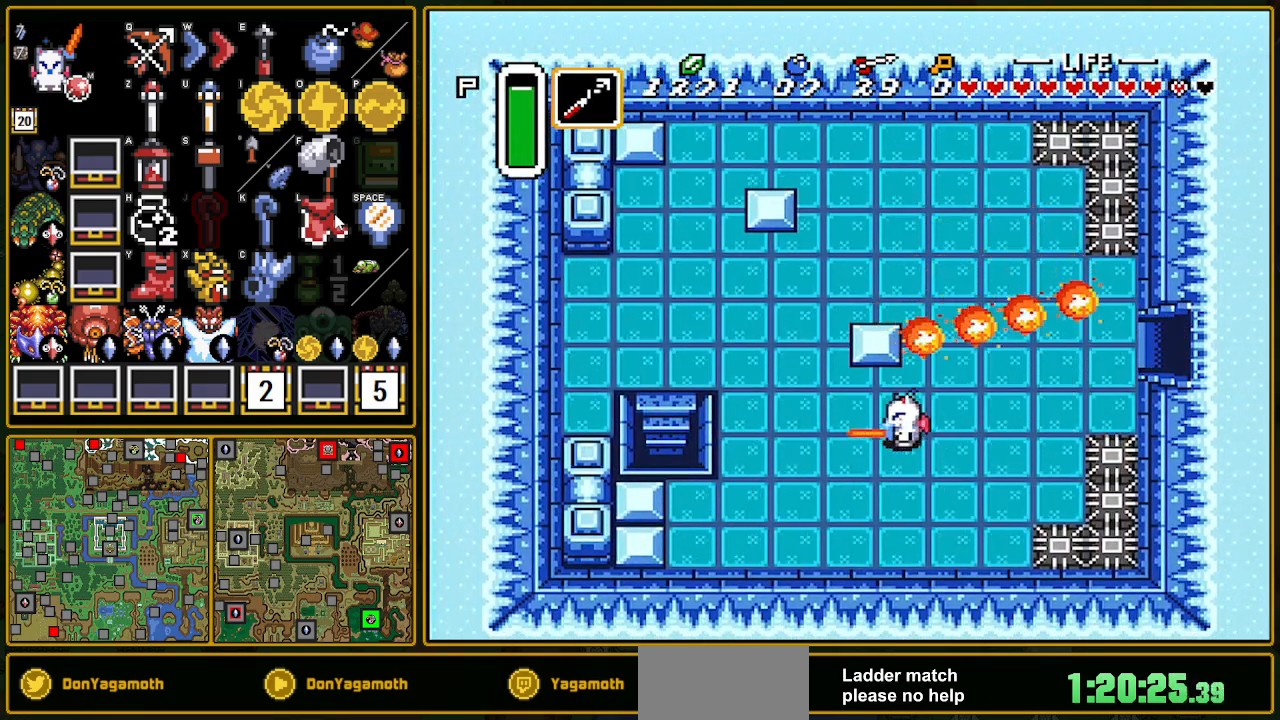
{"buttons": ["DPAD_DOWN", "DPAD_LEFT"], "events": [[300, "DPAD_DOWN", "down"], [400, "B", "up"]]}
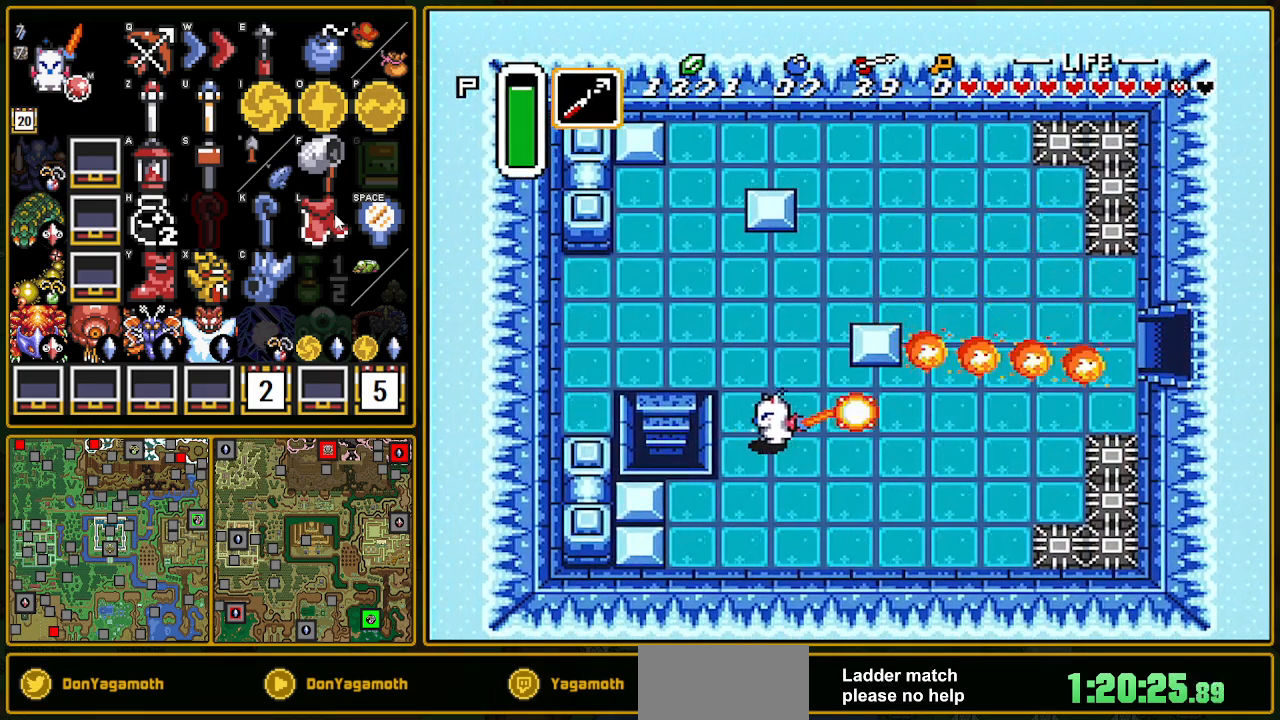
{"buttons": ["DPAD_LEFT"], "events": [[317, "DPAD_DOWN", "up"]]}
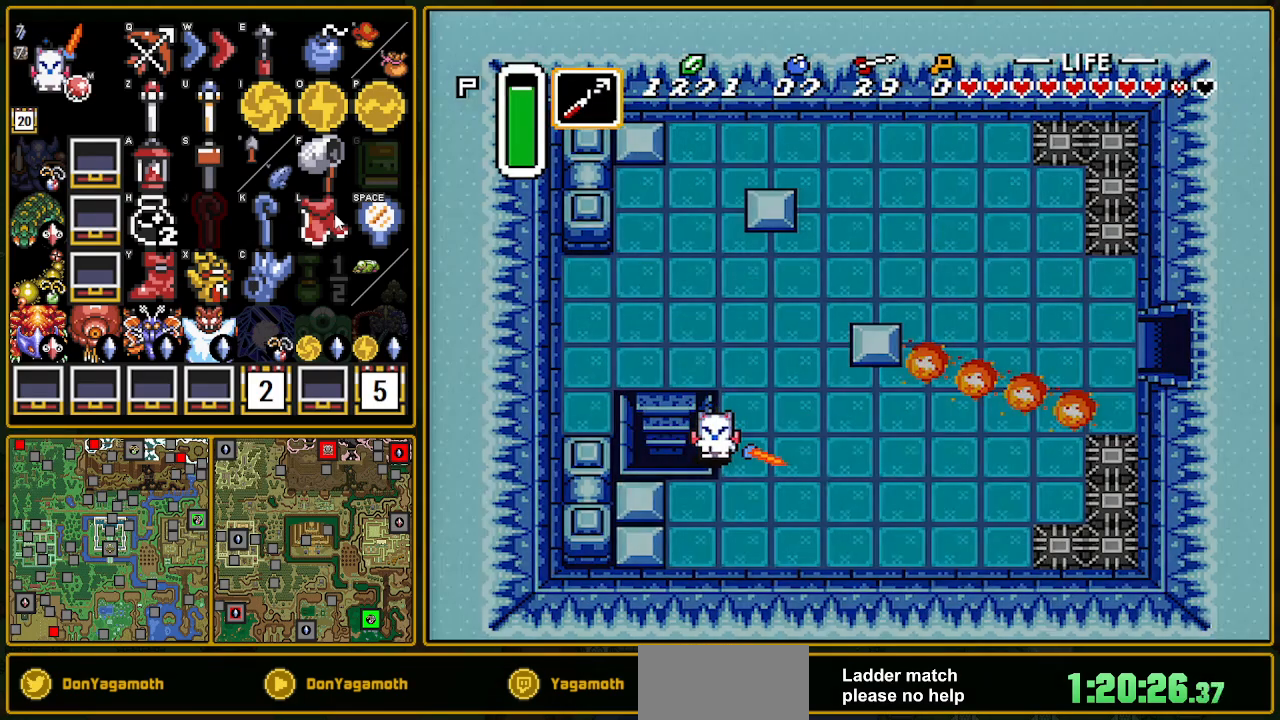
{"buttons": [], "events": [[133, "DPAD_LEFT", "up"]]}
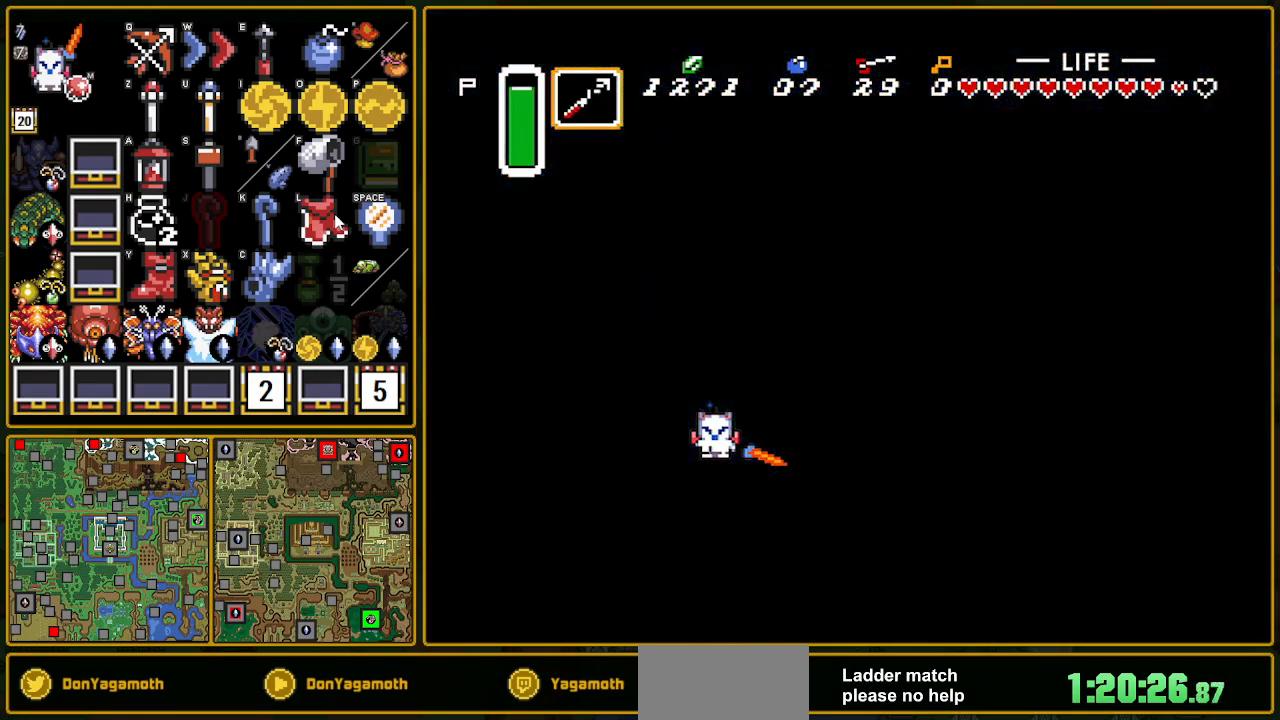
{"buttons": ["DPAD_RIGHT"], "events": [[250, "DPAD_RIGHT", "down"]]}
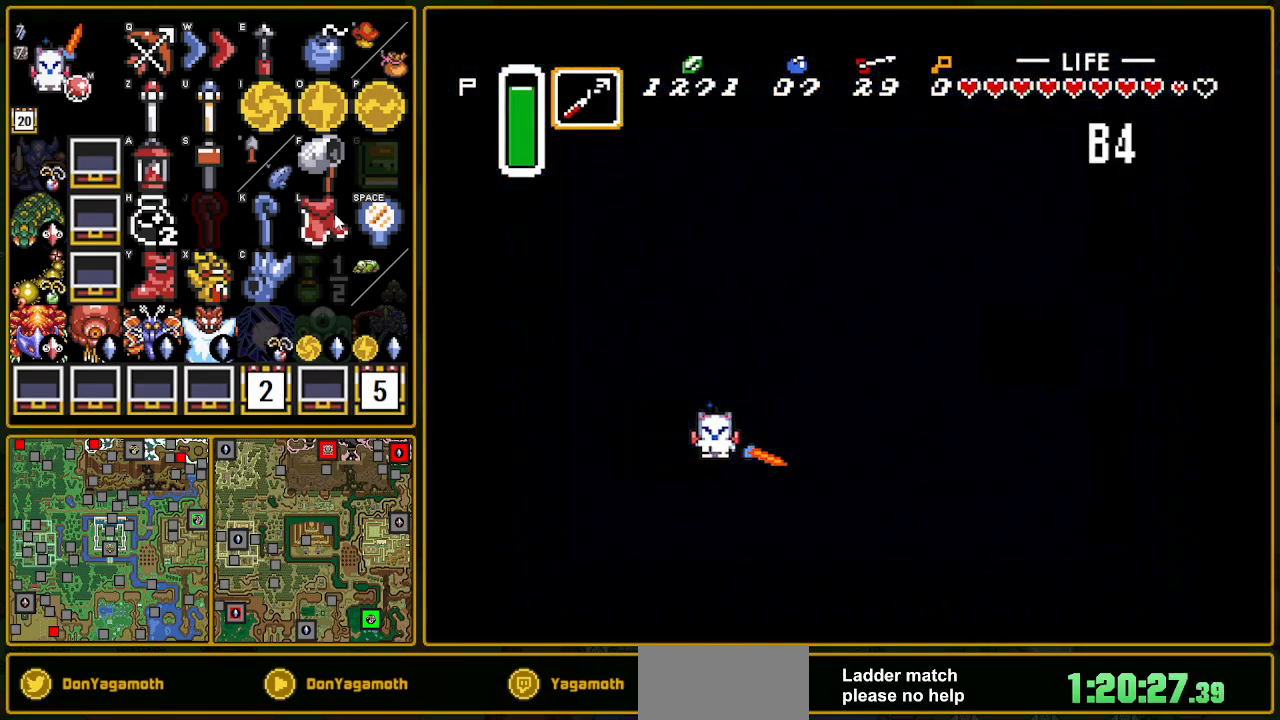
{"buttons": ["DPAD_RIGHT"], "events": []}
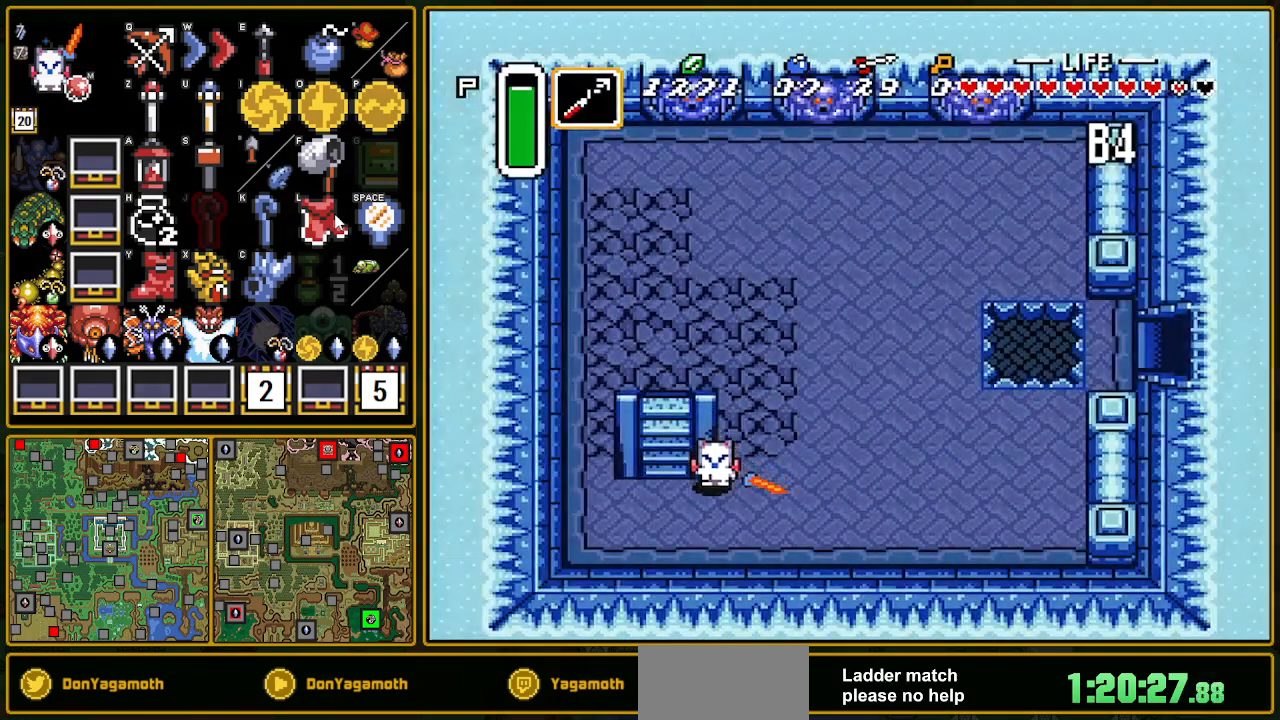
{"buttons": ["DPAD_RIGHT"], "events": []}
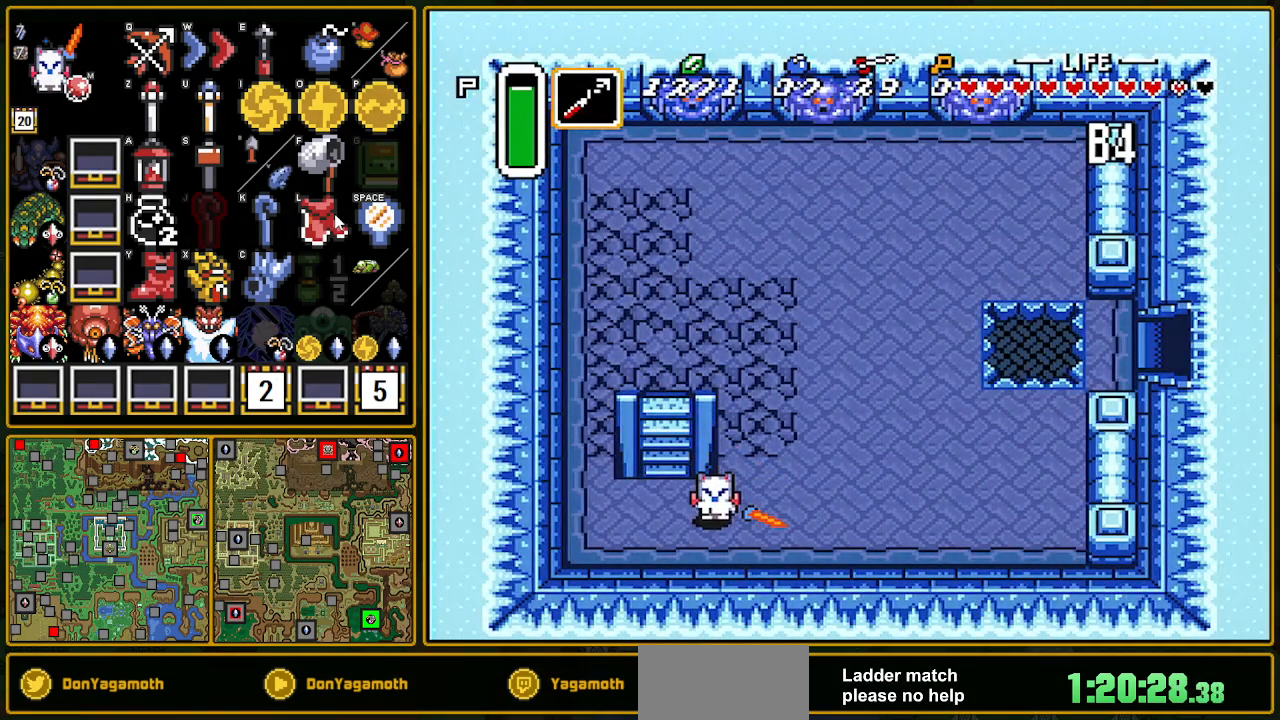
{"buttons": ["DPAD_RIGHT"], "events": []}
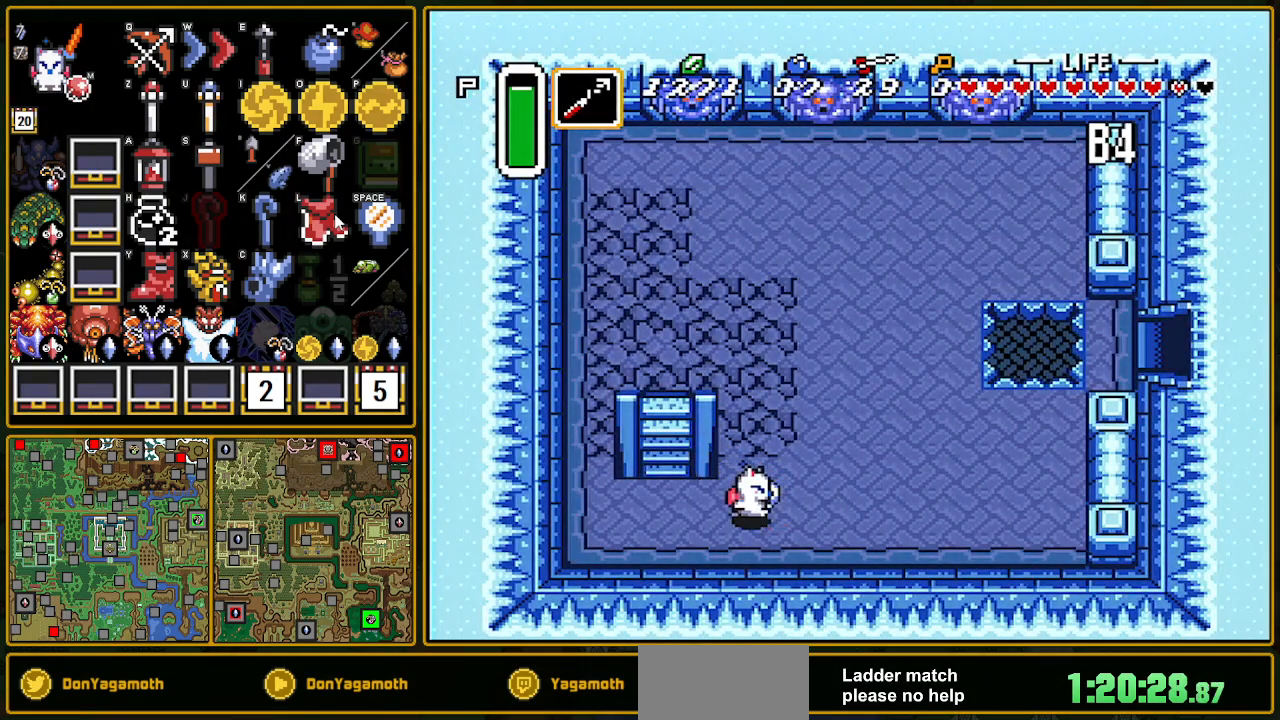
{"buttons": [], "events": [[133, "Y", "down"], [200, "Y", "up"], [217, "DPAD_RIGHT", "up"], [300, "R1", "down"], [350, "R1", "up"], [433, "R1", "down"], [483, "R1", "up"]]}
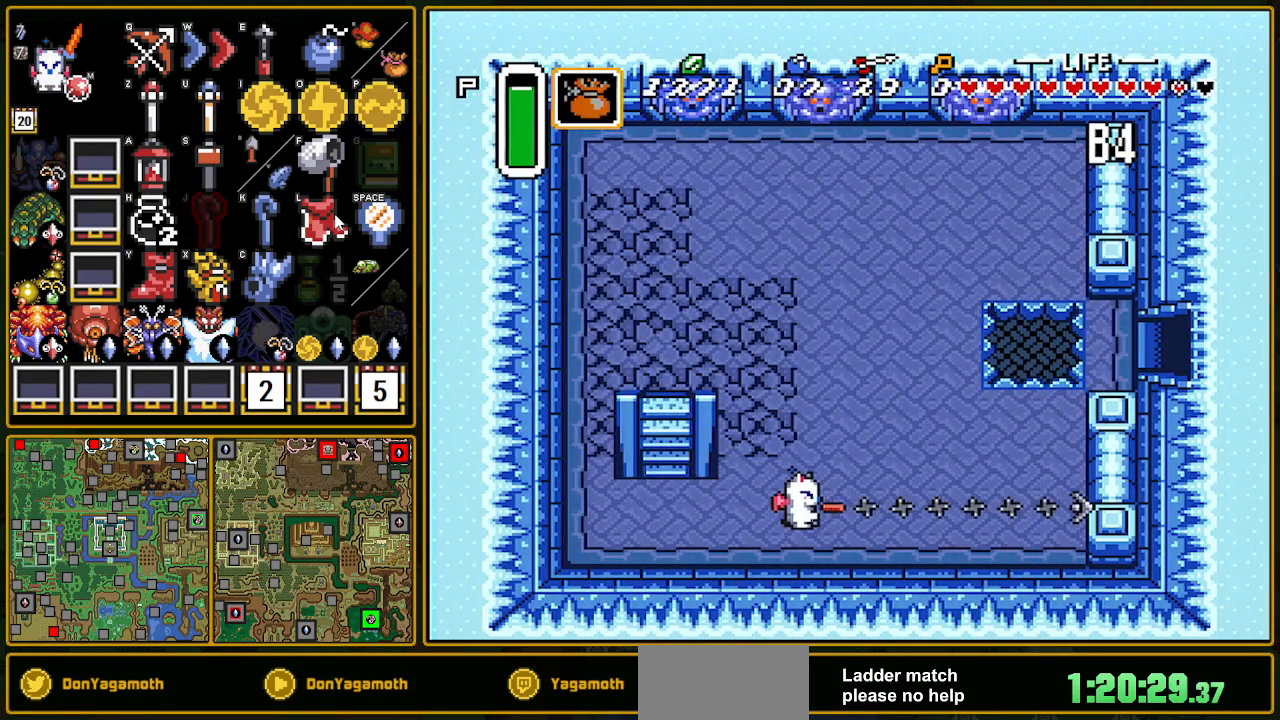
{"buttons": ["DPAD_LEFT"], "events": [[367, "DPAD_LEFT", "down"]]}
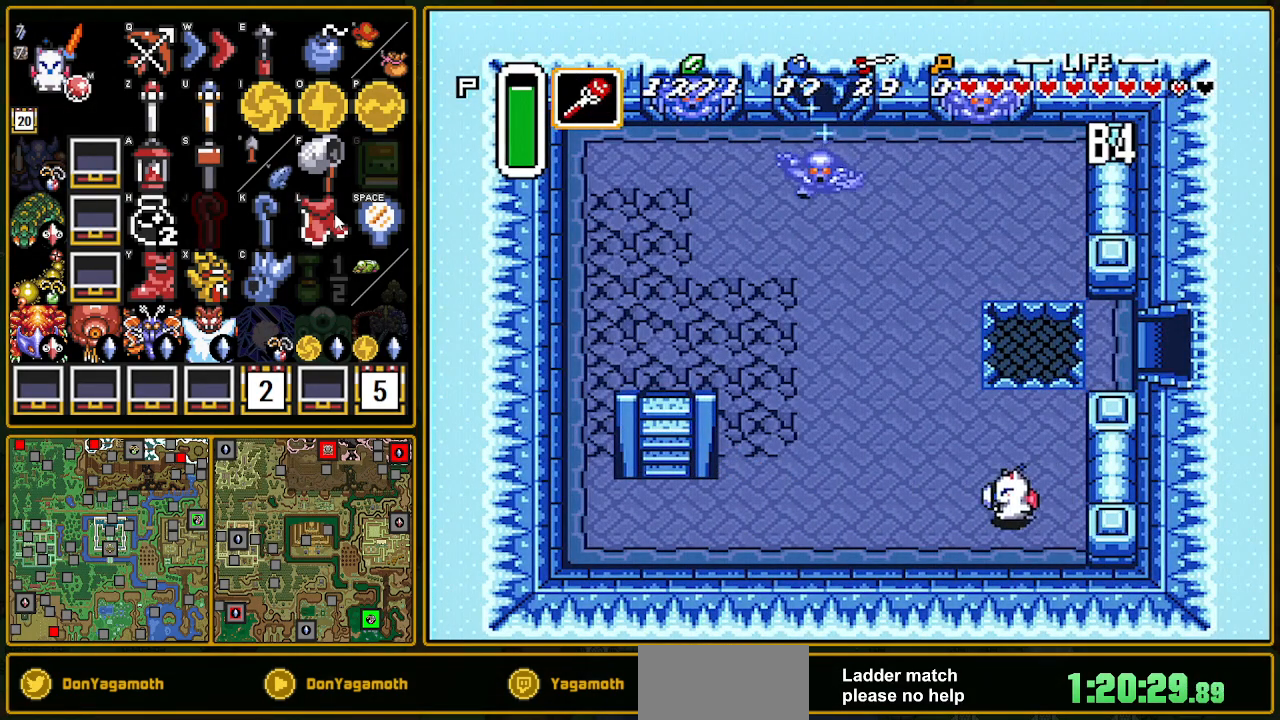
{"buttons": ["DPAD_LEFT"], "events": [[183, "DPAD_LEFT", "up"], [183, "DPAD_UP", "down"], [250, "Y", "down"], [383, "DPAD_LEFT", "down"], [383, "DPAD_UP", "up"], [383, "Y", "up"]]}
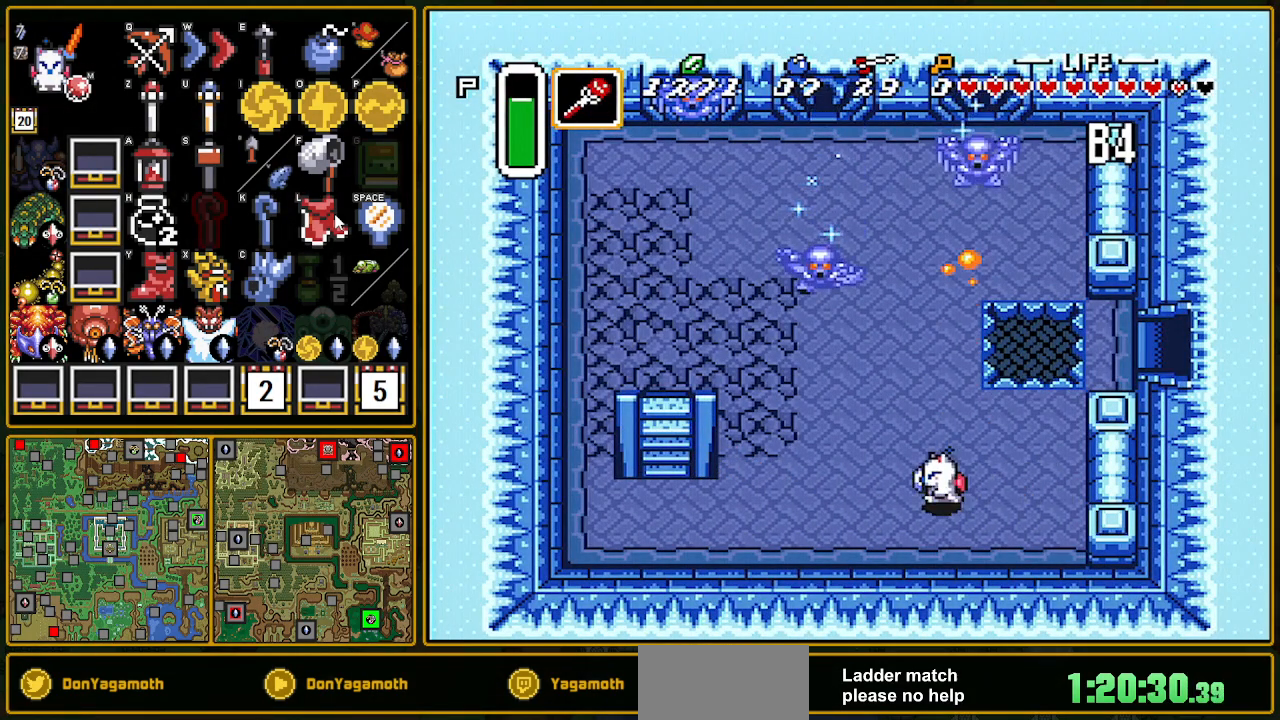
{"buttons": ["Y", "DPAD_UP"], "events": [[433, "DPAD_LEFT", "up"], [433, "DPAD_UP", "down"], [467, "Y", "down"]]}
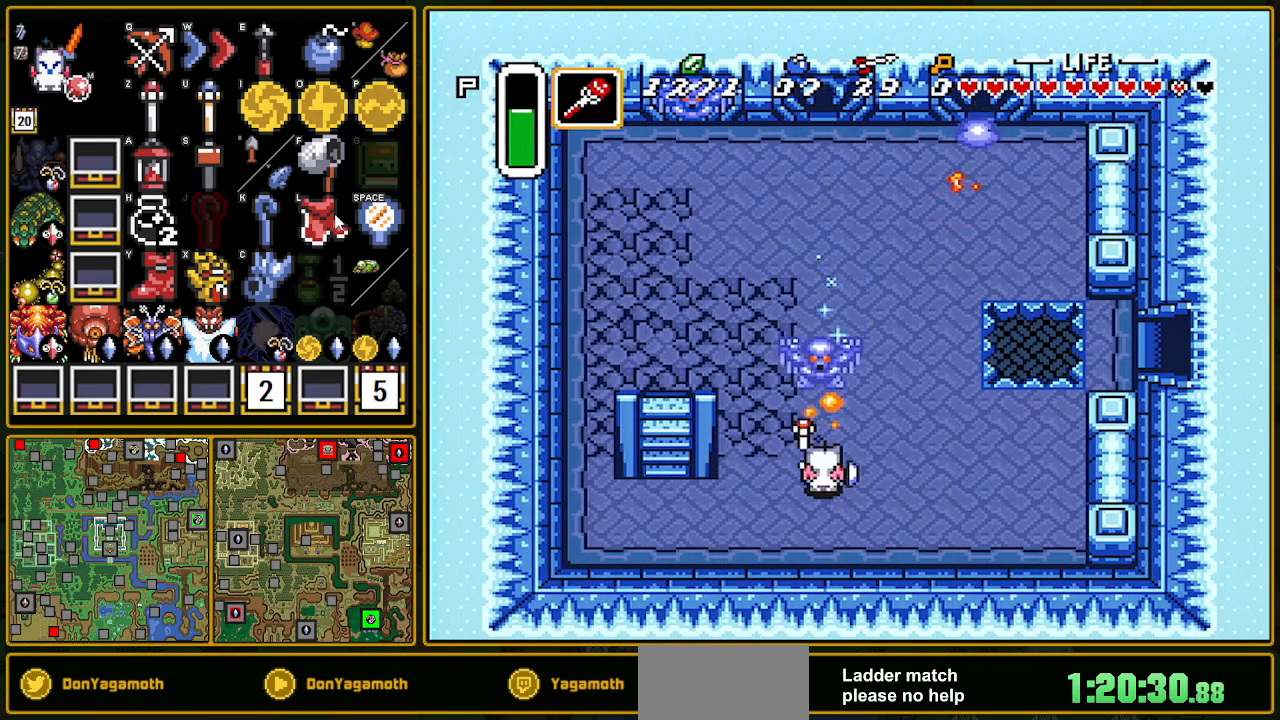
{"buttons": ["DPAD_UP"], "events": [[67, "Y", "up"], [217, "L1", "down"], [317, "L1", "up"], [383, "L1", "down"], [500, "L1", "up"]]}
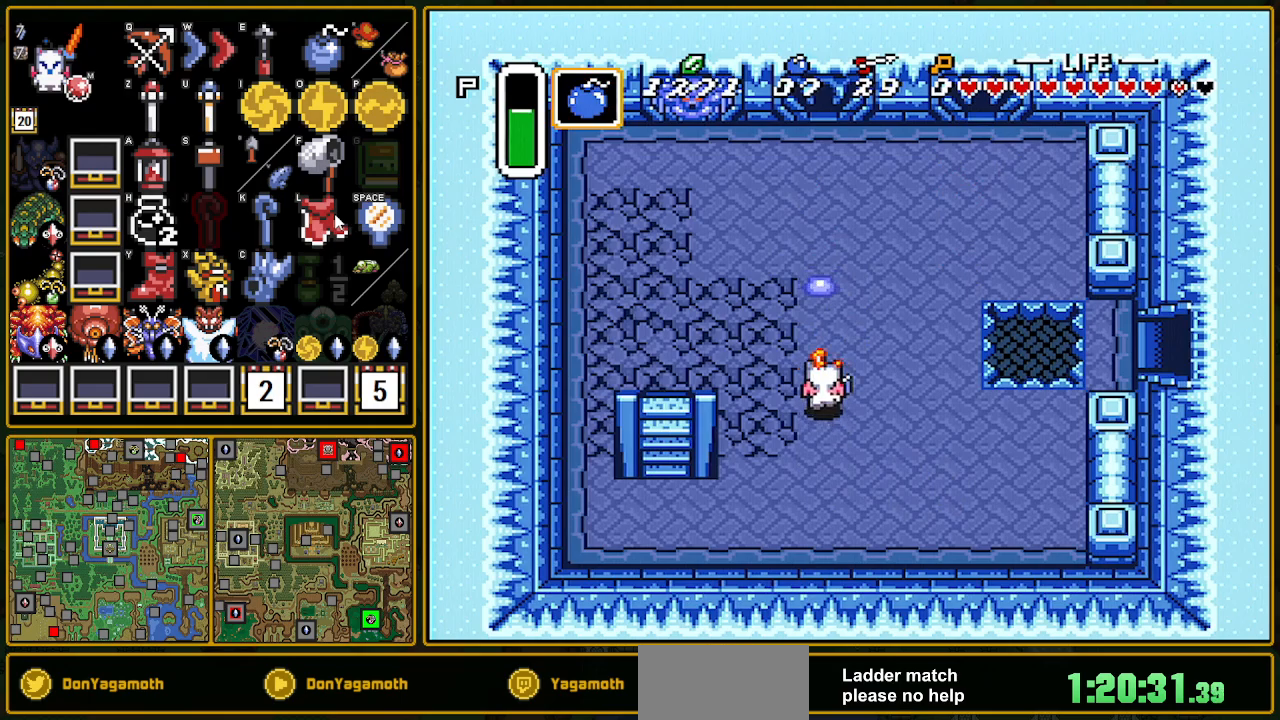
{"buttons": ["A"], "events": [[83, "DPAD_UP", "up"], [100, "A", "down"], [300, "A", "up"], [417, "A", "down"]]}
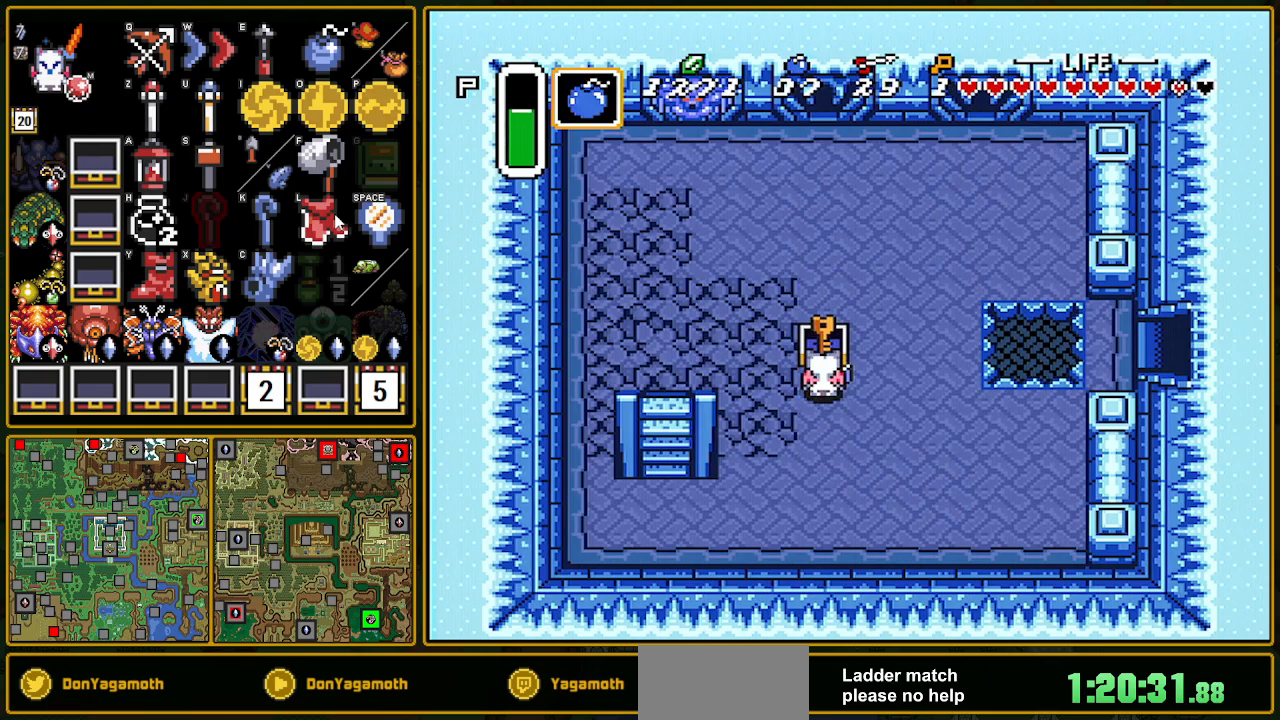
{"buttons": ["DPAD_DOWN"], "events": [[17, "A", "up"], [50, "A", "down"], [100, "A", "up"], [383, "DPAD_RIGHT", "down"], [450, "DPAD_DOWN", "down"], [450, "DPAD_RIGHT", "up"]]}